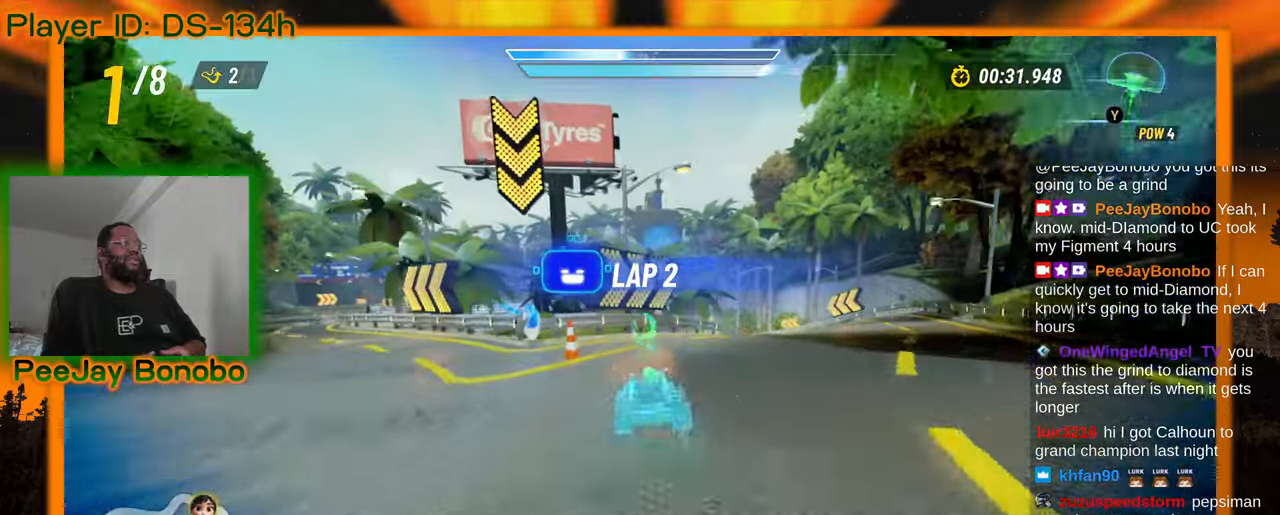
Gameplay with a controller; each line is a JSON object with the inputs held at the frame after it (dt_ms = milliseconds from this image to that frame). "events" lists button and stick changes between this image and that frame as [ms after this image, input, new state], when the widget could be followed in between. Not read: DPAD_RIGHT L3 R3 other_buttons.
{"dt_ms": 1000, "buttons": [], "left_stick": "center", "events": [[533, "left_stick", "center"]]}
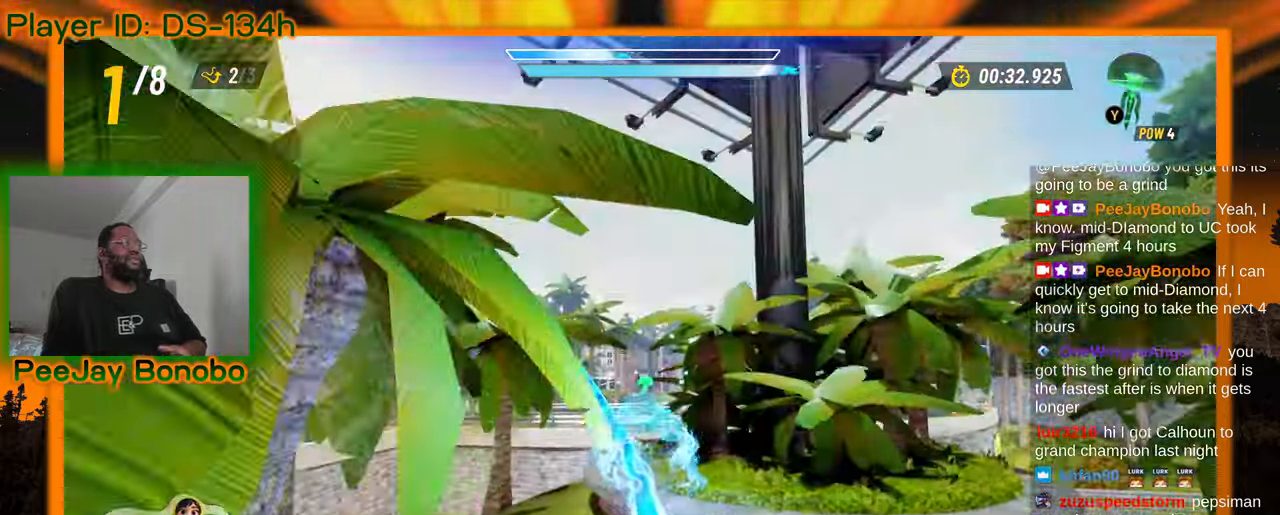
{"dt_ms": 500, "buttons": [], "left_stick": "center", "events": []}
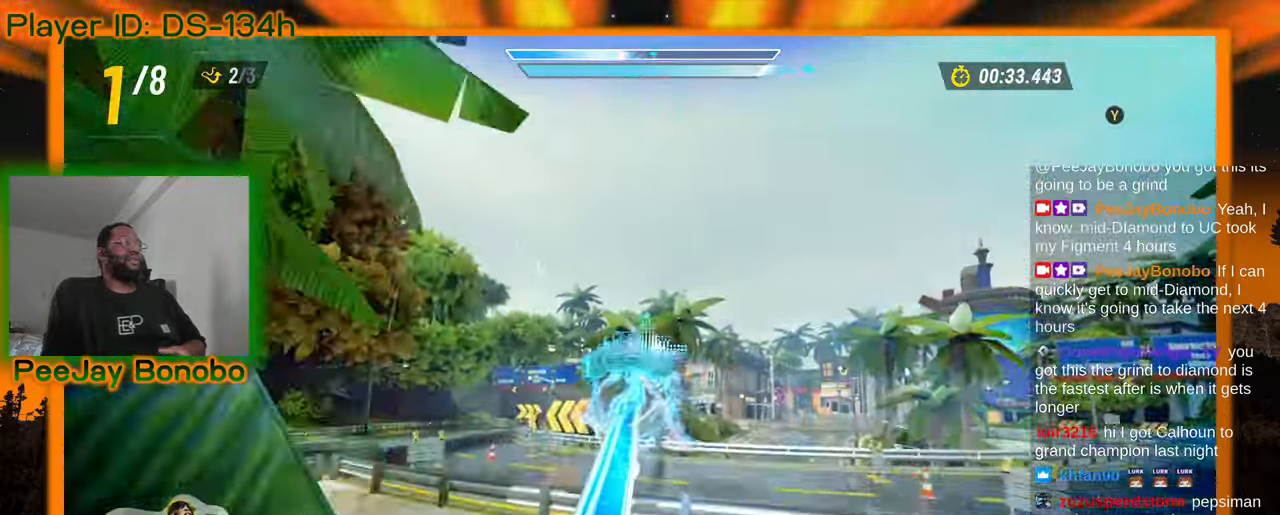
{"dt_ms": 500, "buttons": [], "left_stick": "center", "events": []}
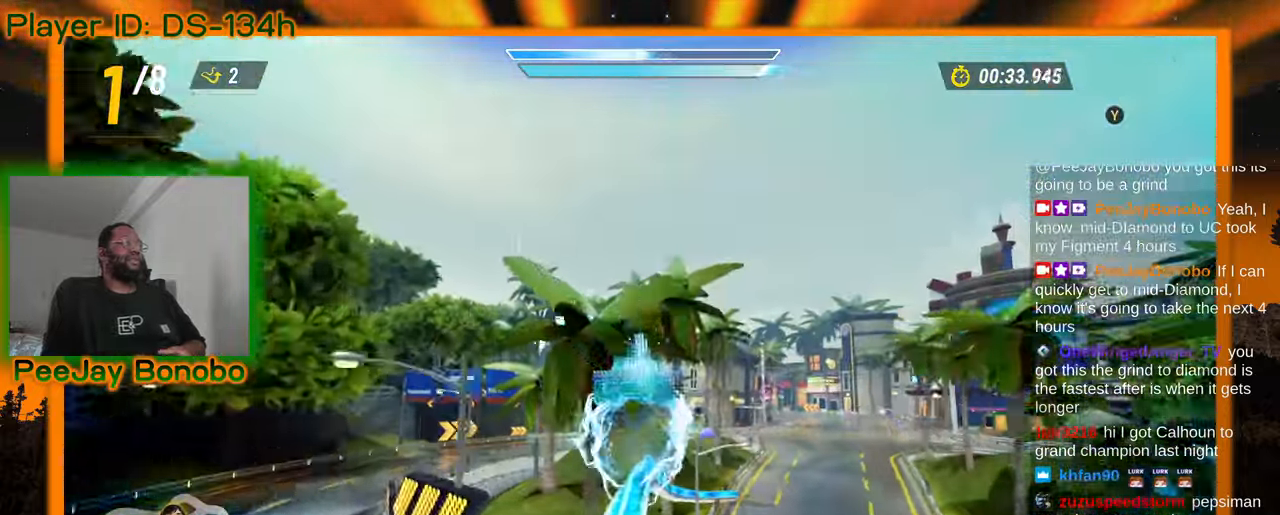
{"dt_ms": 500, "buttons": [], "left_stick": "center", "events": []}
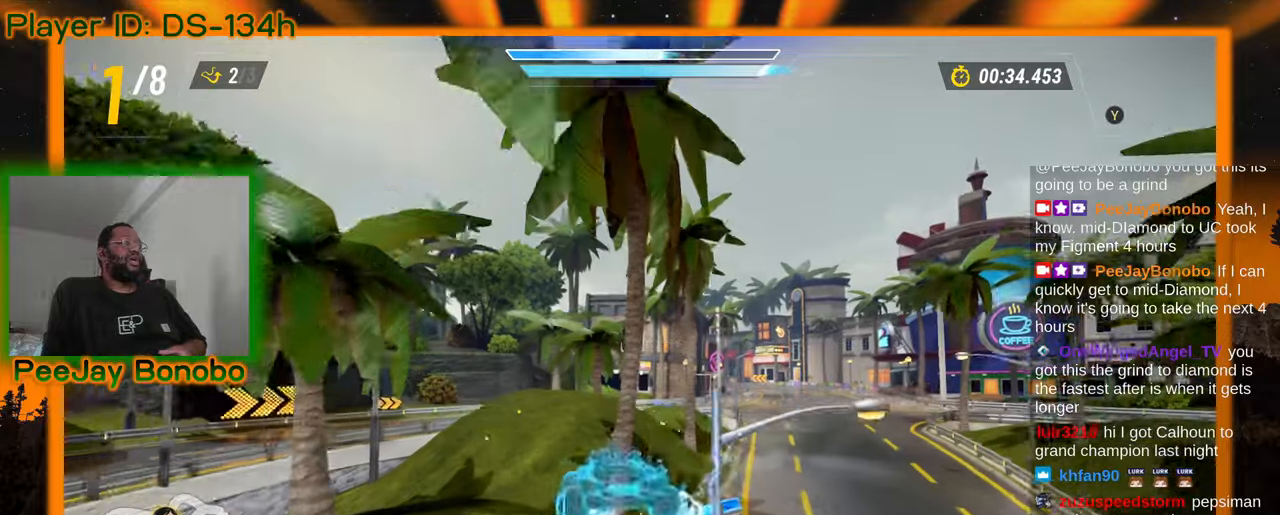
{"dt_ms": 500, "buttons": [], "left_stick": "center", "events": []}
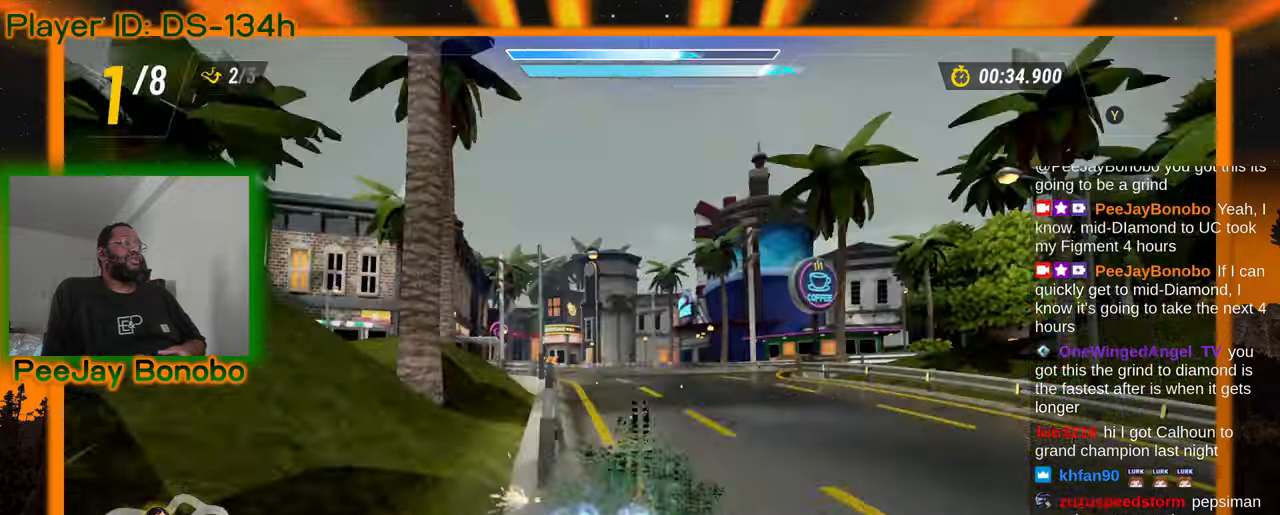
{"dt_ms": 500, "buttons": [], "left_stick": "right", "events": [[233, "left_stick", "up-left"], [483, "left_stick", "right"]]}
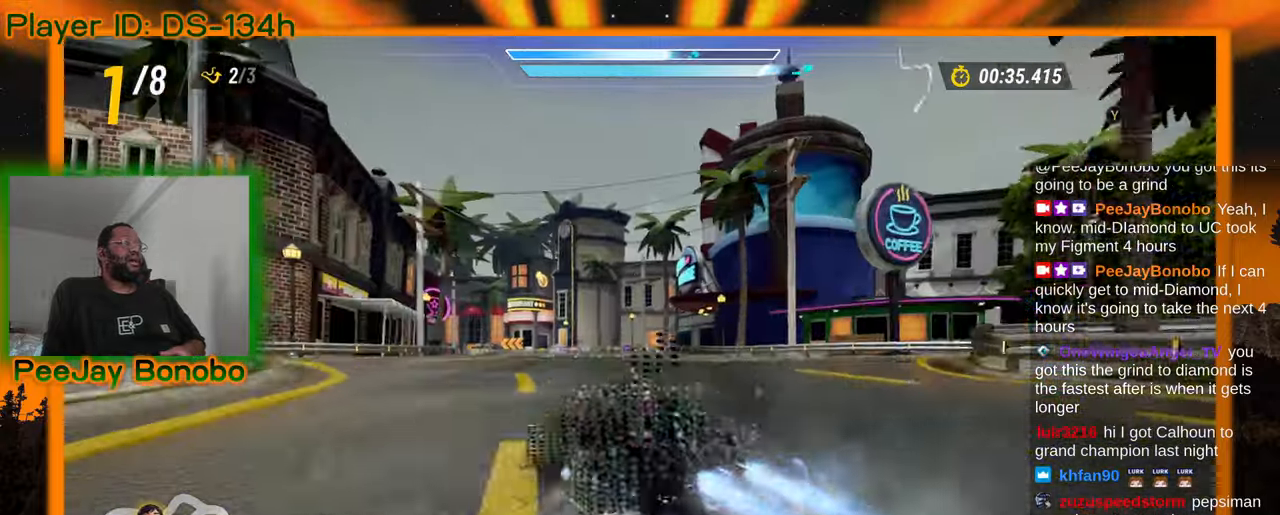
{"dt_ms": 500, "buttons": [], "left_stick": "right", "events": []}
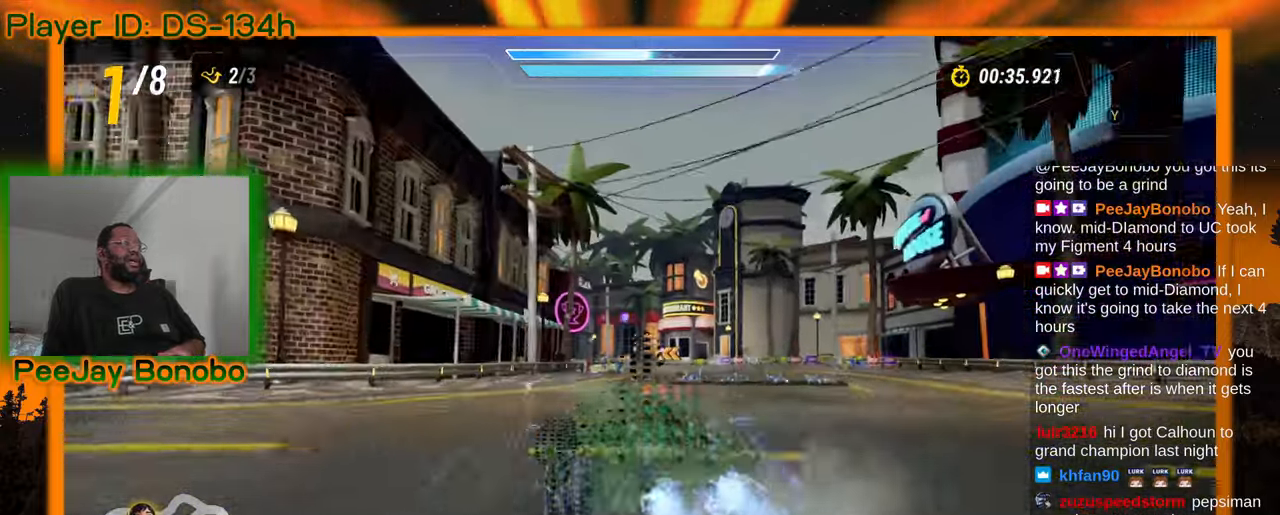
{"dt_ms": 1000, "buttons": [], "left_stick": "right", "events": [[350, "left_stick", "up-left"], [700, "left_stick", "right"]]}
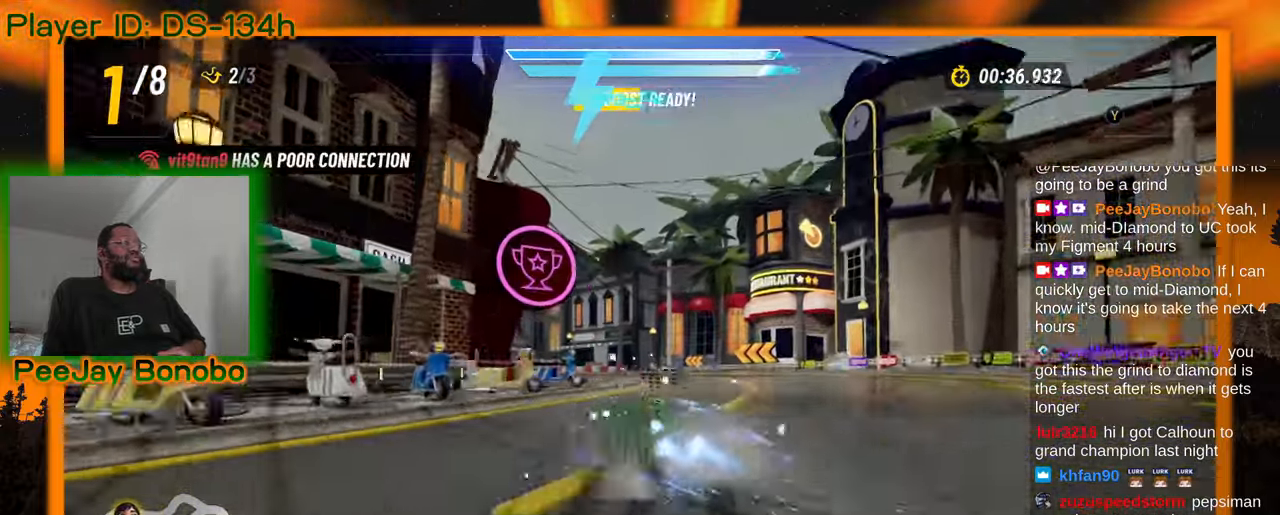
{"dt_ms": 500, "buttons": [], "left_stick": "right", "events": [[183, "left_stick", "up-left"], [417, "left_stick", "right"]]}
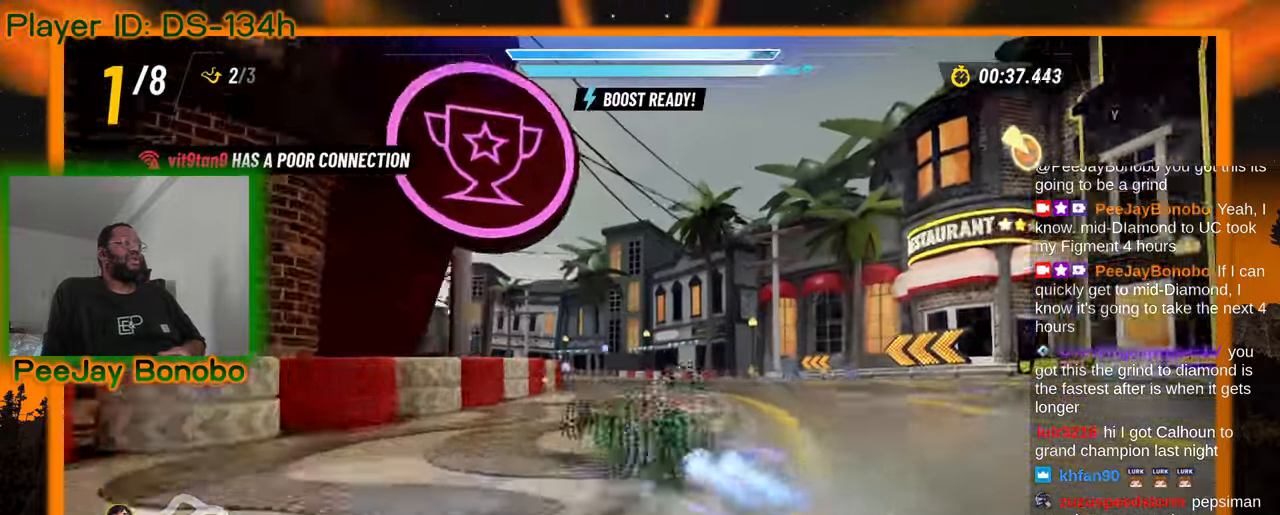
{"dt_ms": 1000, "buttons": [], "left_stick": "right", "events": [[150, "left_stick", "left"], [233, "left_stick", "up-left"], [350, "left_stick", "right"], [617, "left_stick", "down"], [717, "left_stick", "up-left"], [933, "left_stick", "up-right"], [1000, "left_stick", "right"]]}
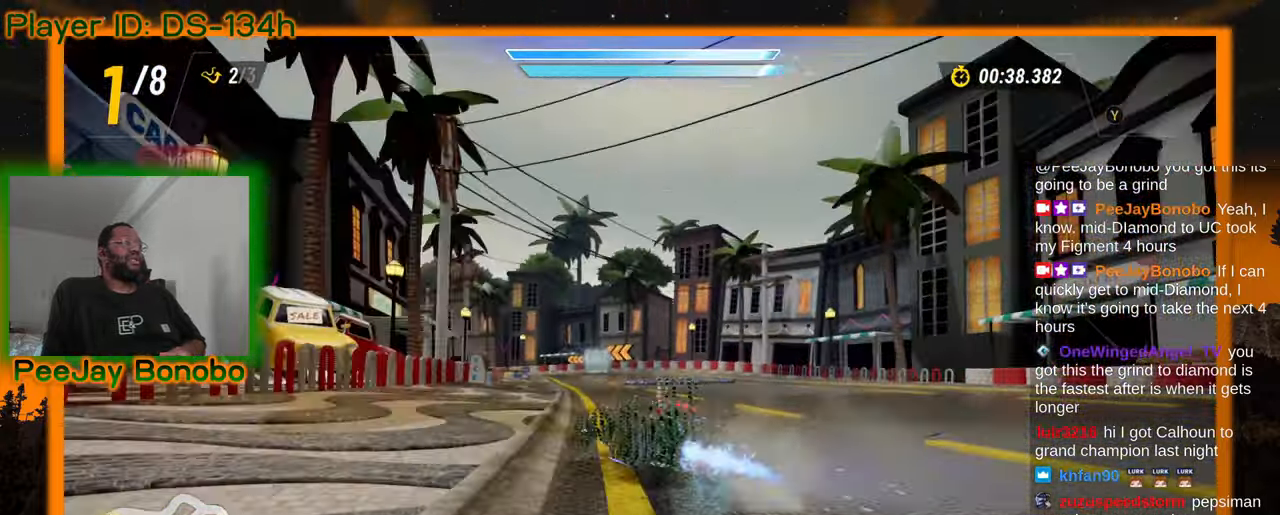
{"dt_ms": 500, "buttons": [], "left_stick": "right", "events": []}
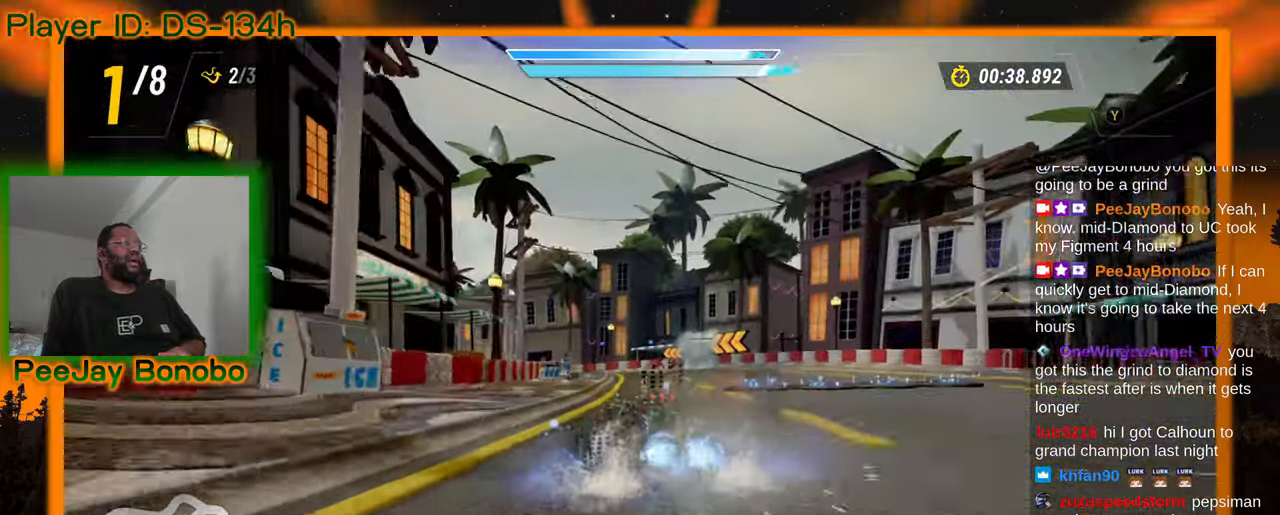
{"dt_ms": 500, "buttons": [], "left_stick": "up-left", "events": [[367, "left_stick", "up-left"]]}
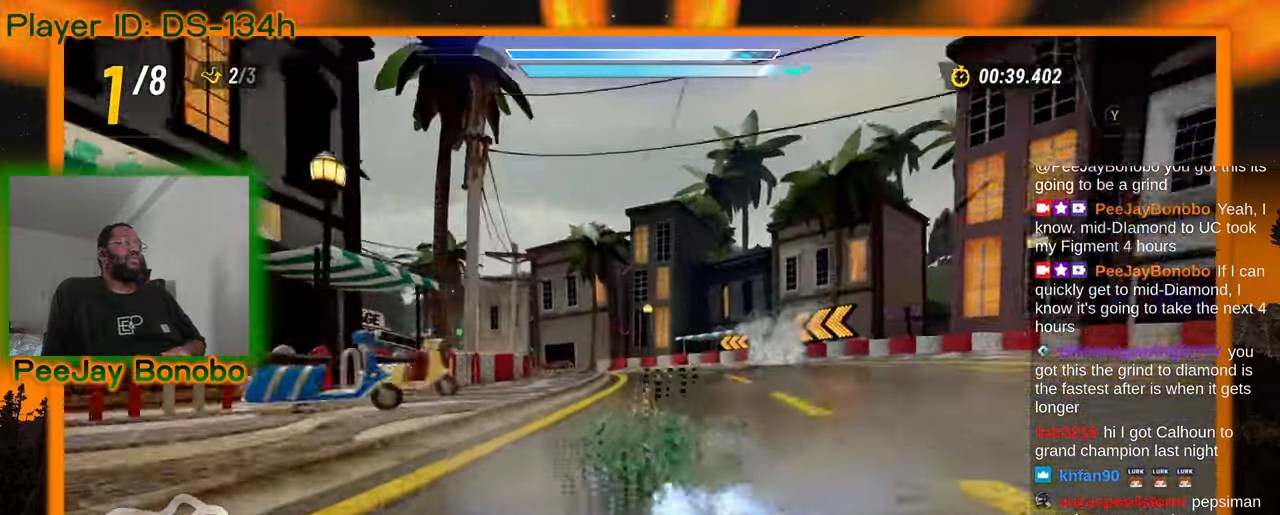
{"dt_ms": 500, "buttons": [], "left_stick": "up-left", "events": [[183, "left_stick", "up-right"], [250, "left_stick", "up-left"]]}
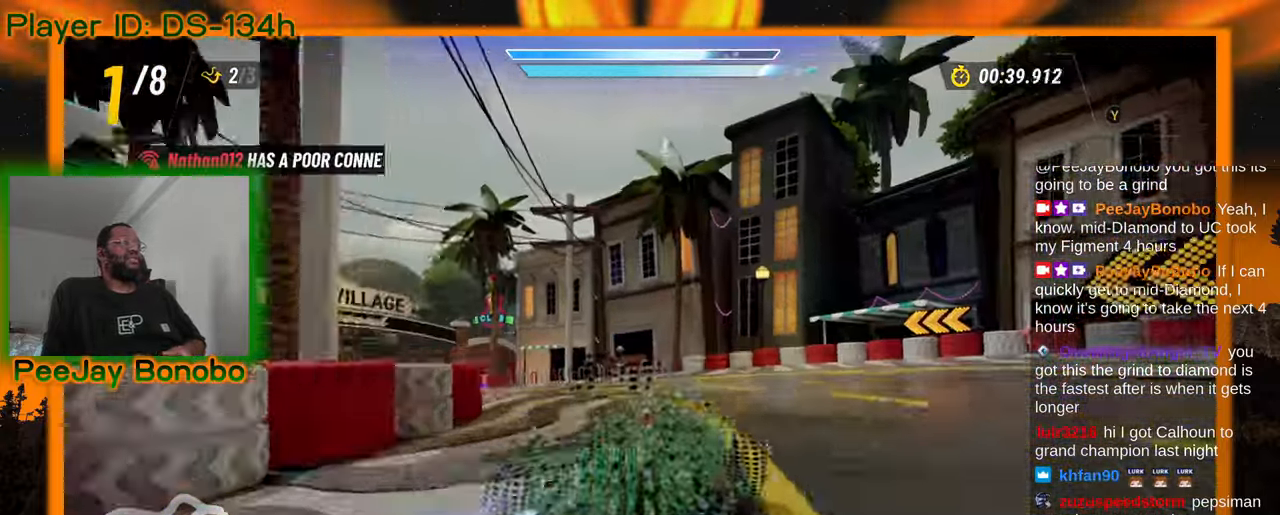
{"dt_ms": 500, "buttons": [], "left_stick": "up-left", "events": []}
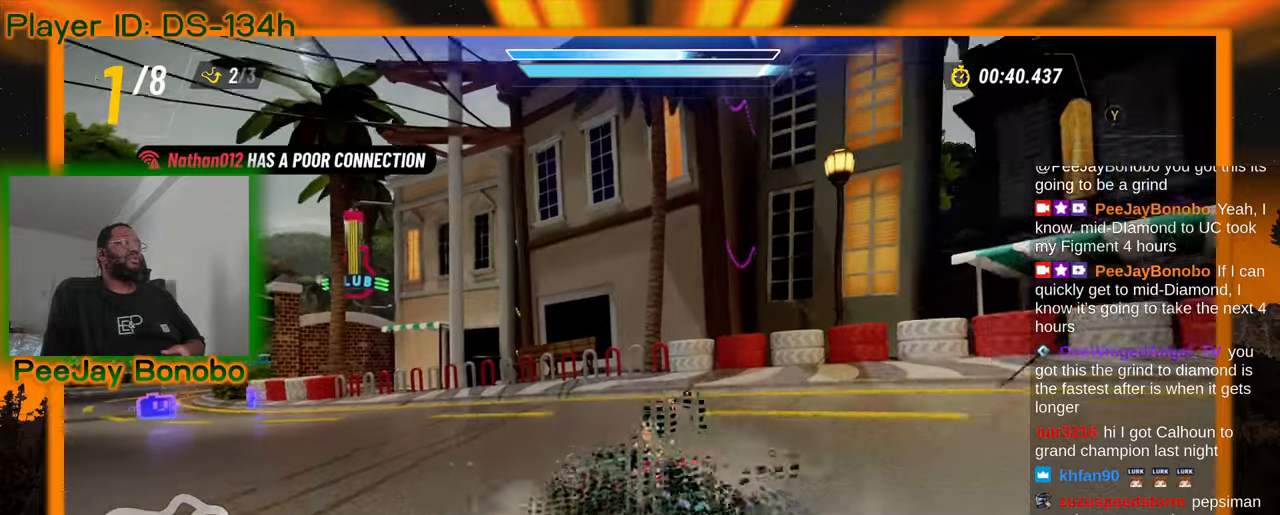
{"dt_ms": 500, "buttons": [], "left_stick": "up-left", "events": []}